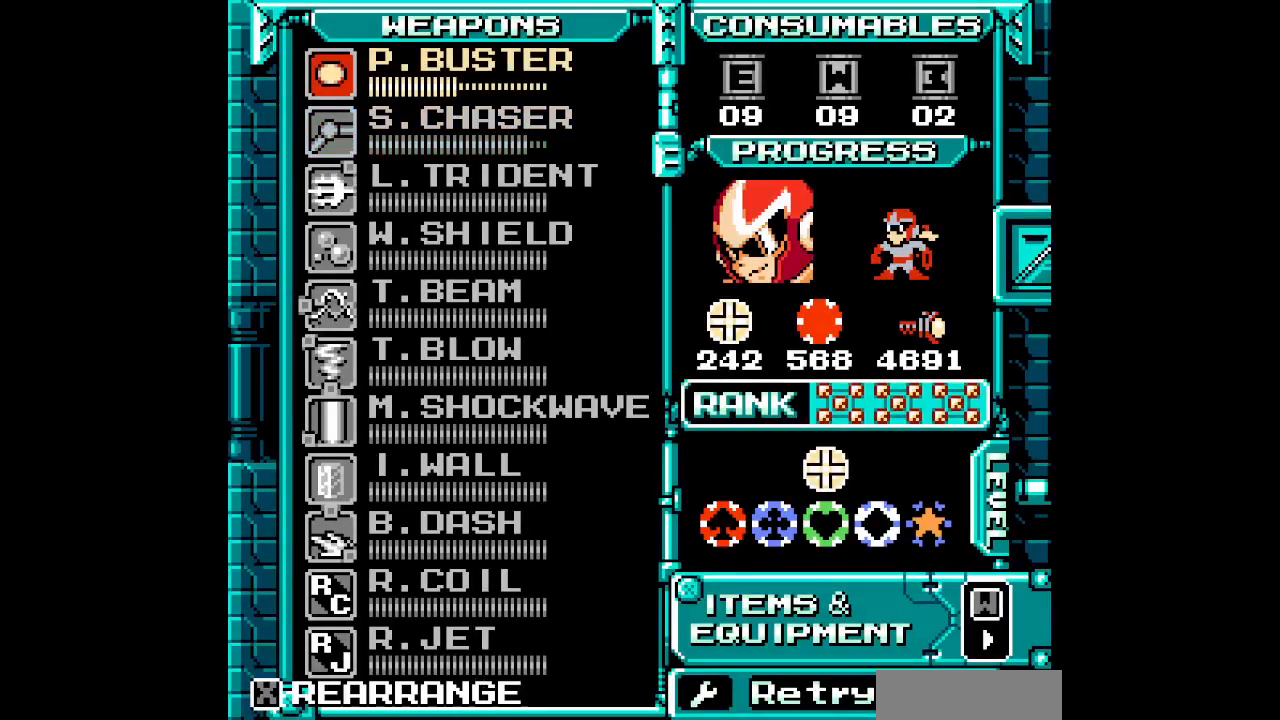
Gameplay with a controller (Nintendo layout); each line is a JSON object with the inputs held at the frame after it. "events" lists button and stick changes between this image and that frame as [ms after this image, input, new state], when the widget could be followed in between. Not read: B HOME L3 R3 X Y other_buttons.
{"buttons": ["DPAD_UP"], "events": [[100, "DPAD_UP", "up"], [283, "DPAD_UP", "down"], [367, "DPAD_UP", "up"], [467, "DPAD_UP", "down"]]}
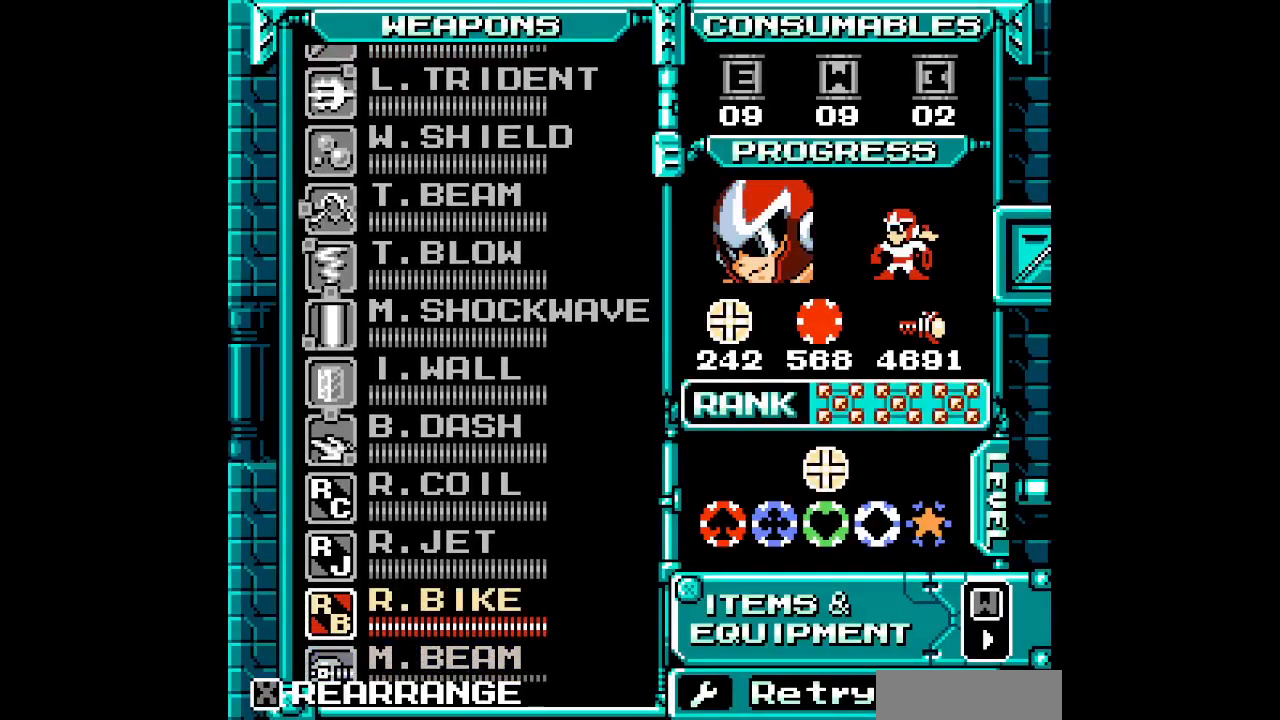
{"buttons": [], "events": [[33, "DPAD_UP", "up"]]}
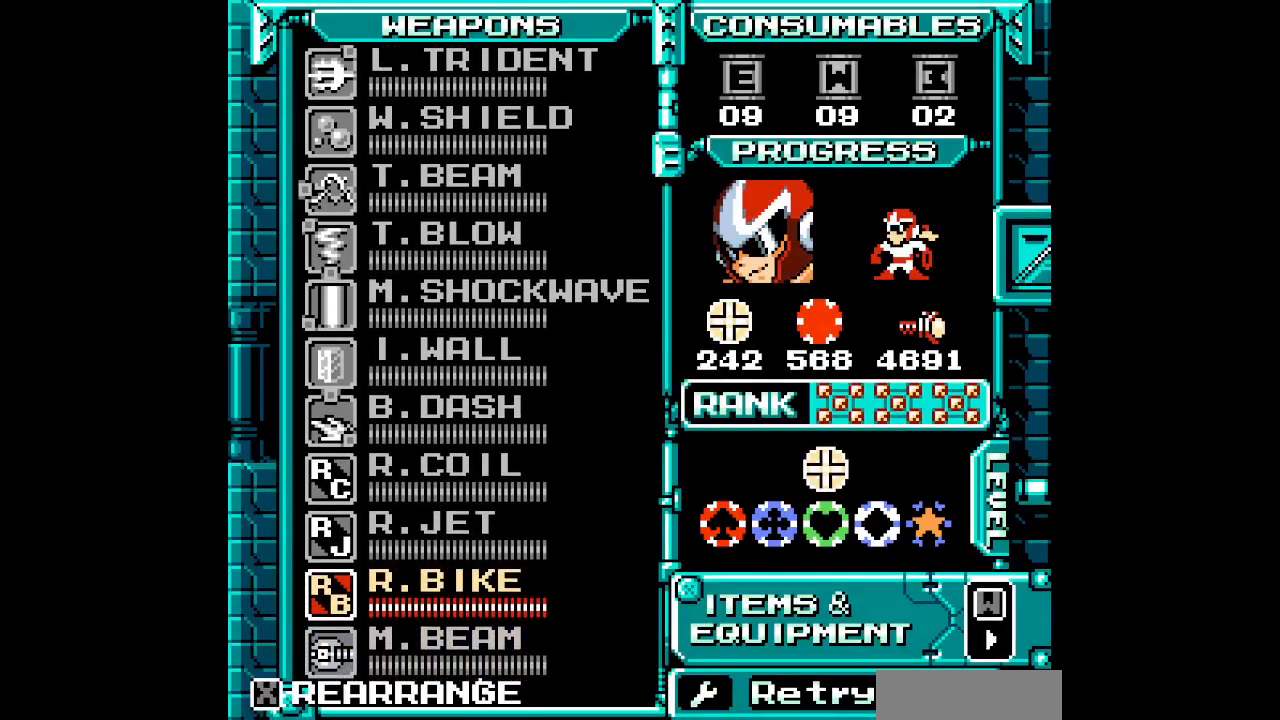
{"buttons": [], "events": [[400, "DPAD_DOWN", "down"], [483, "DPAD_DOWN", "up"]]}
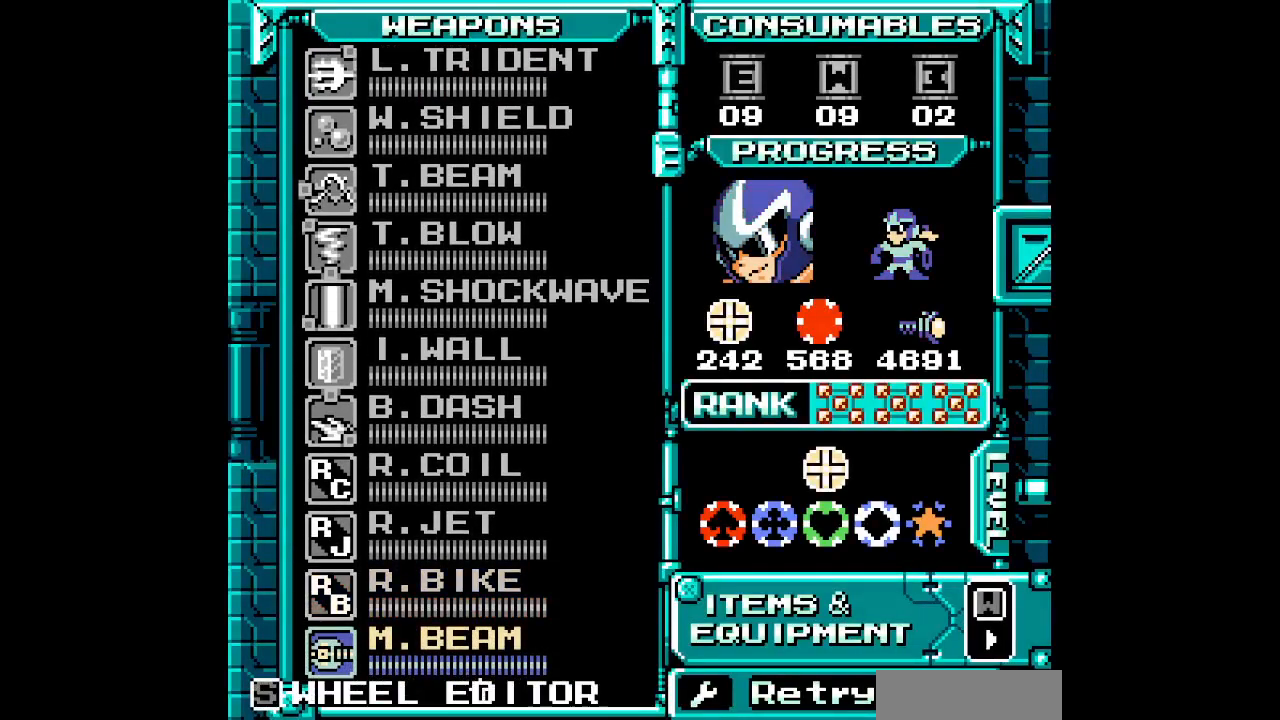
{"buttons": []}
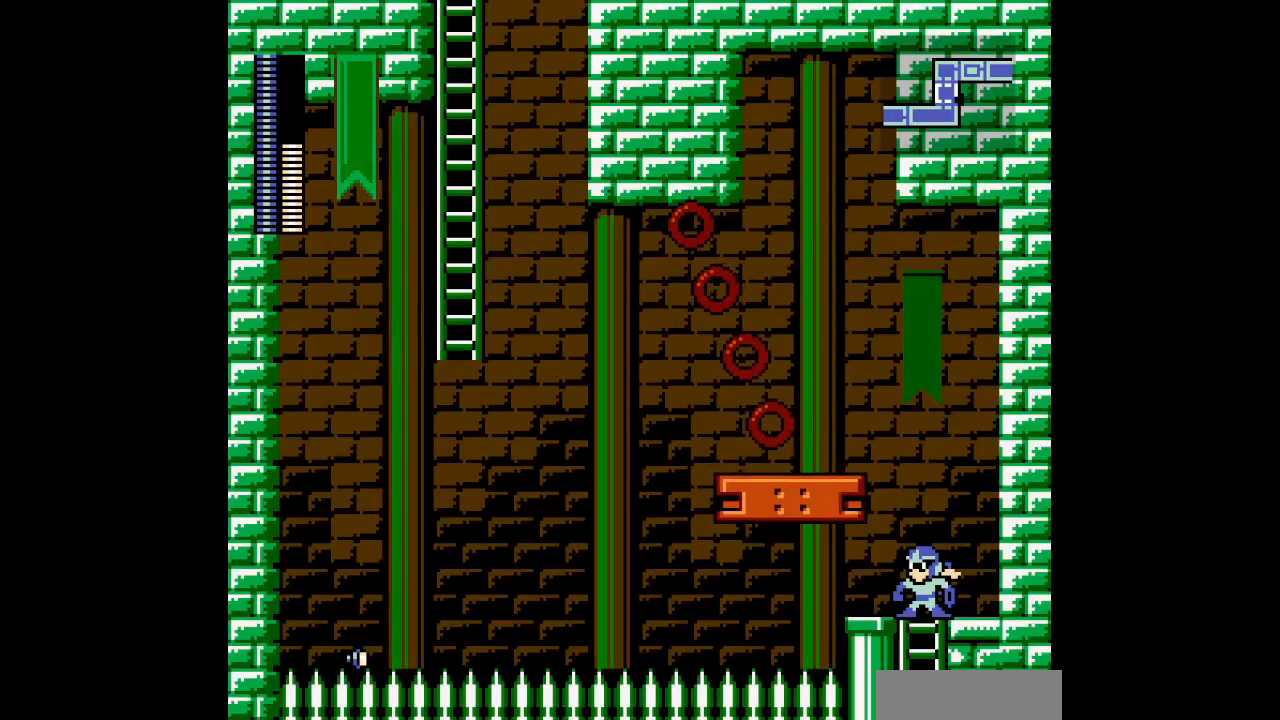
{"buttons": ["DPAD_LEFT"], "events": [[100, "DPAD_DOWN", "down"], [200, "DPAD_DOWN", "up"], [417, "DPAD_LEFT", "down"]]}
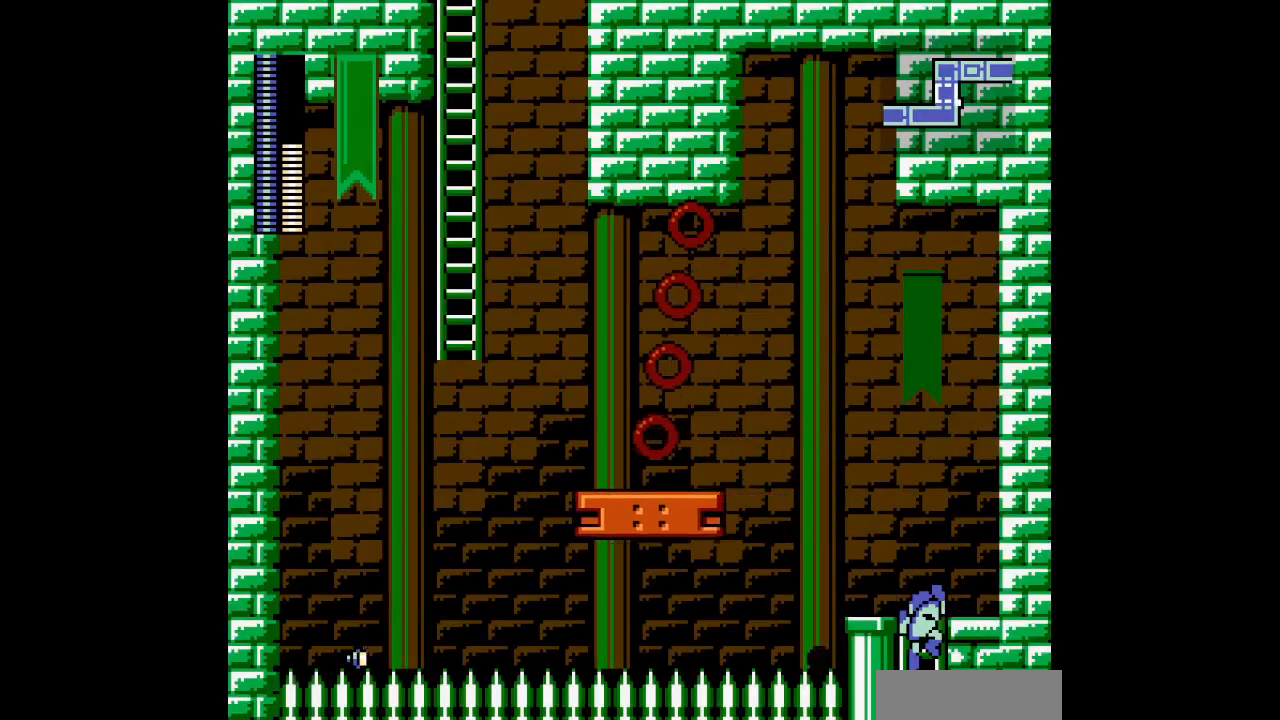
{"buttons": ["DPAD_LEFT"], "events": []}
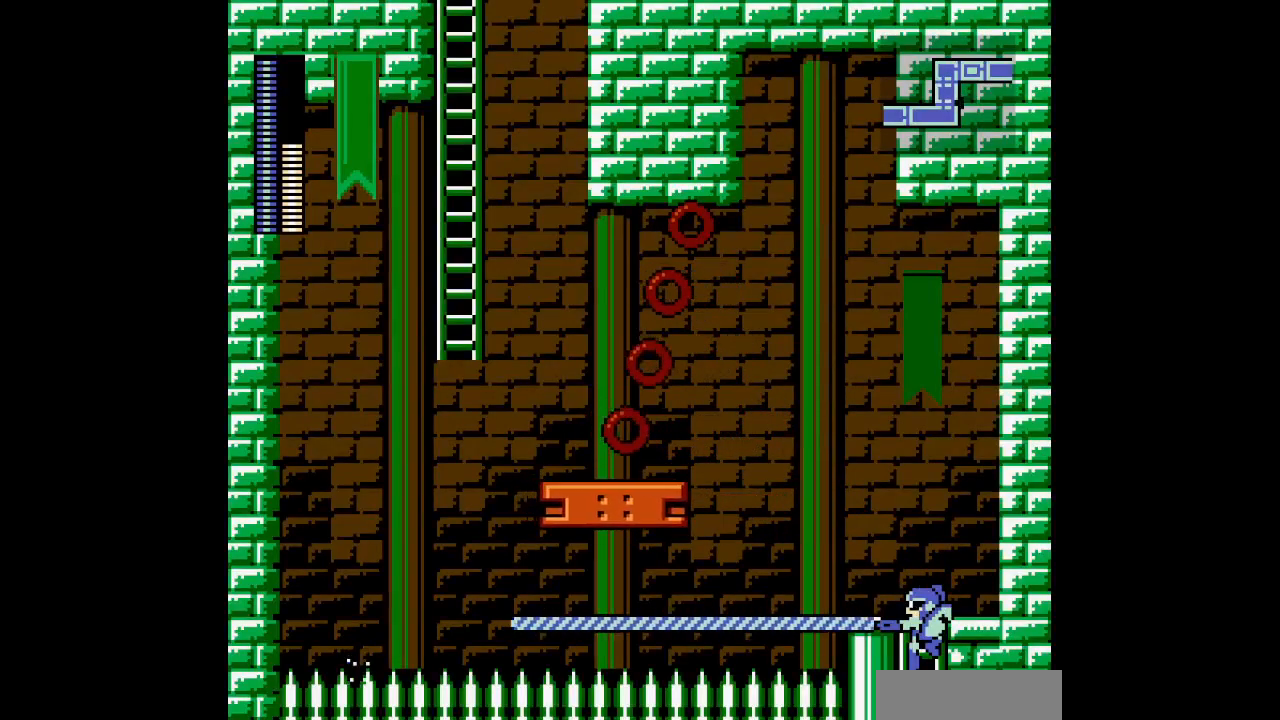
{"buttons": [], "events": [[483, "DPAD_LEFT", "up"]]}
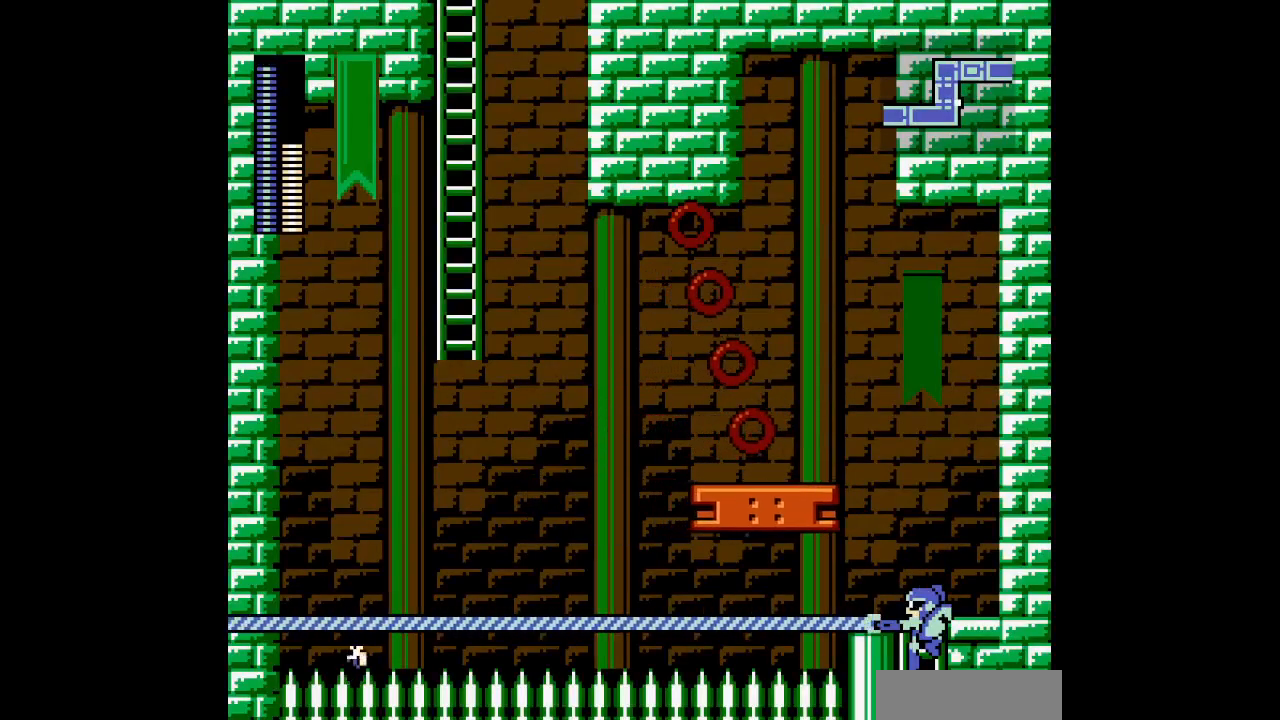
{"buttons": ["DPAD_UP"], "events": [[17, "DPAD_UP", "down"]]}
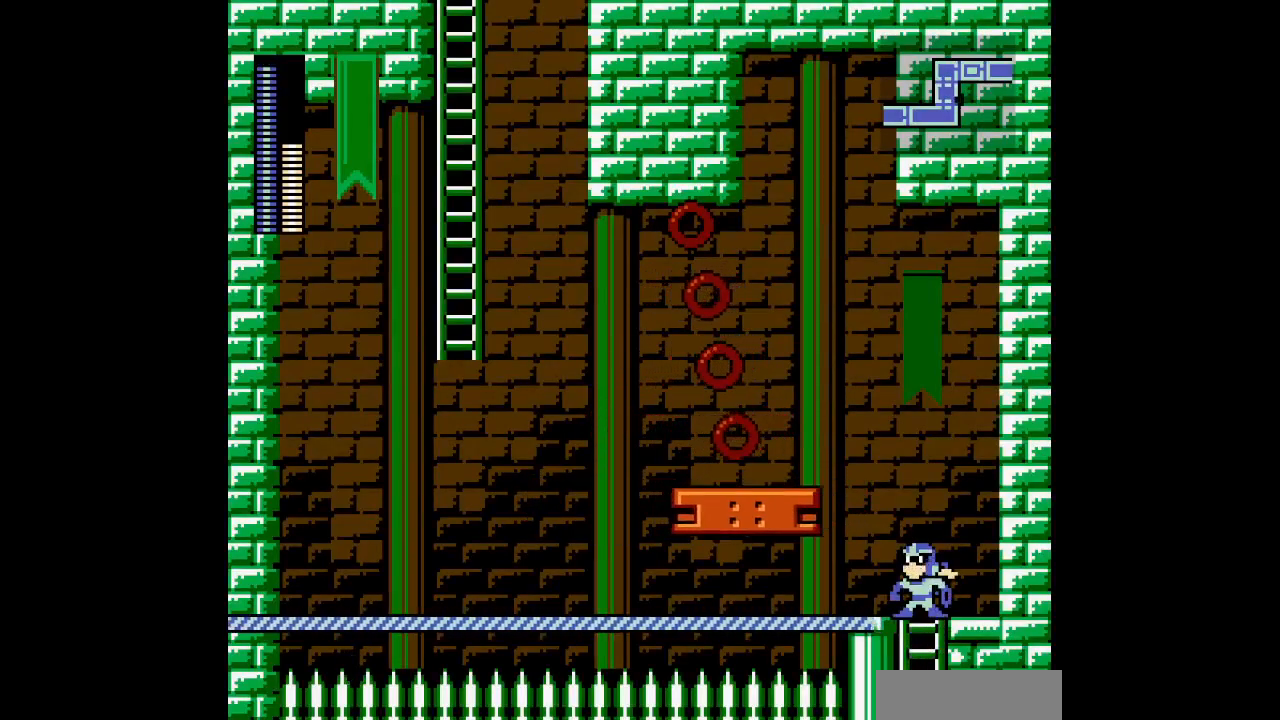
{"buttons": ["DPAD_LEFT"], "events": [[33, "DPAD_LEFT", "down"], [100, "DPAD_UP", "up"]]}
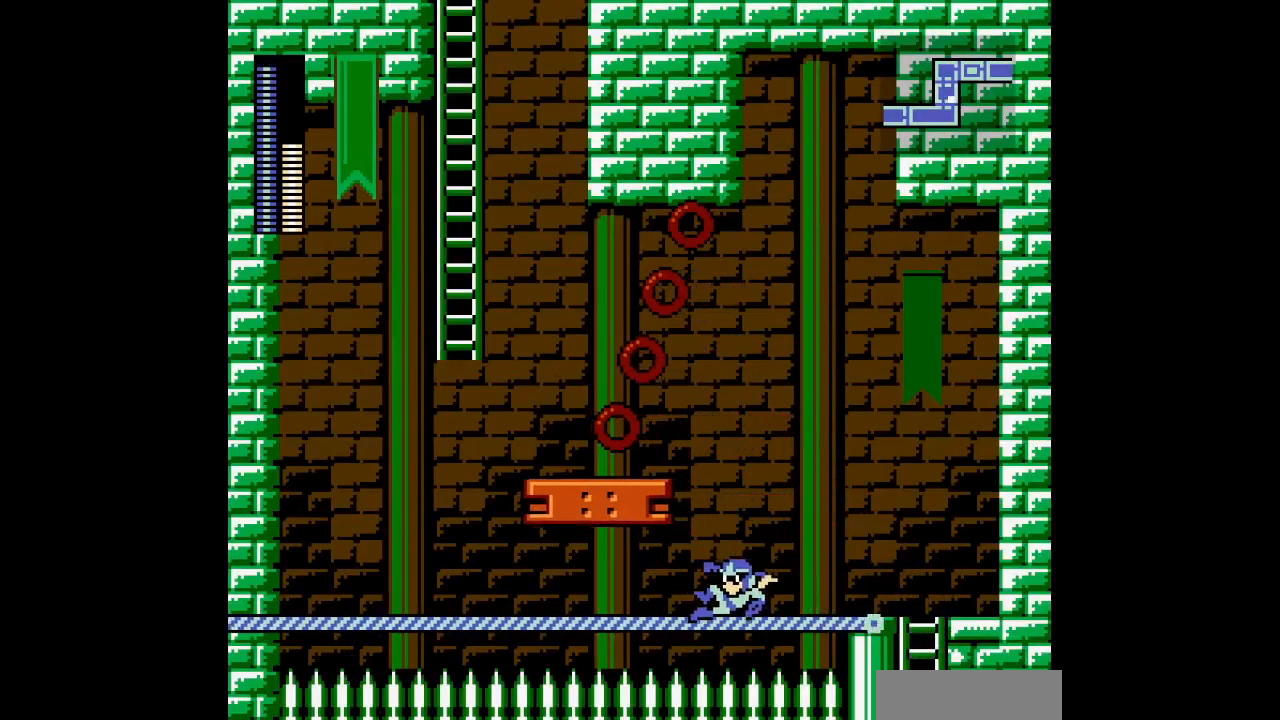
{"buttons": ["DPAD_LEFT"], "events": []}
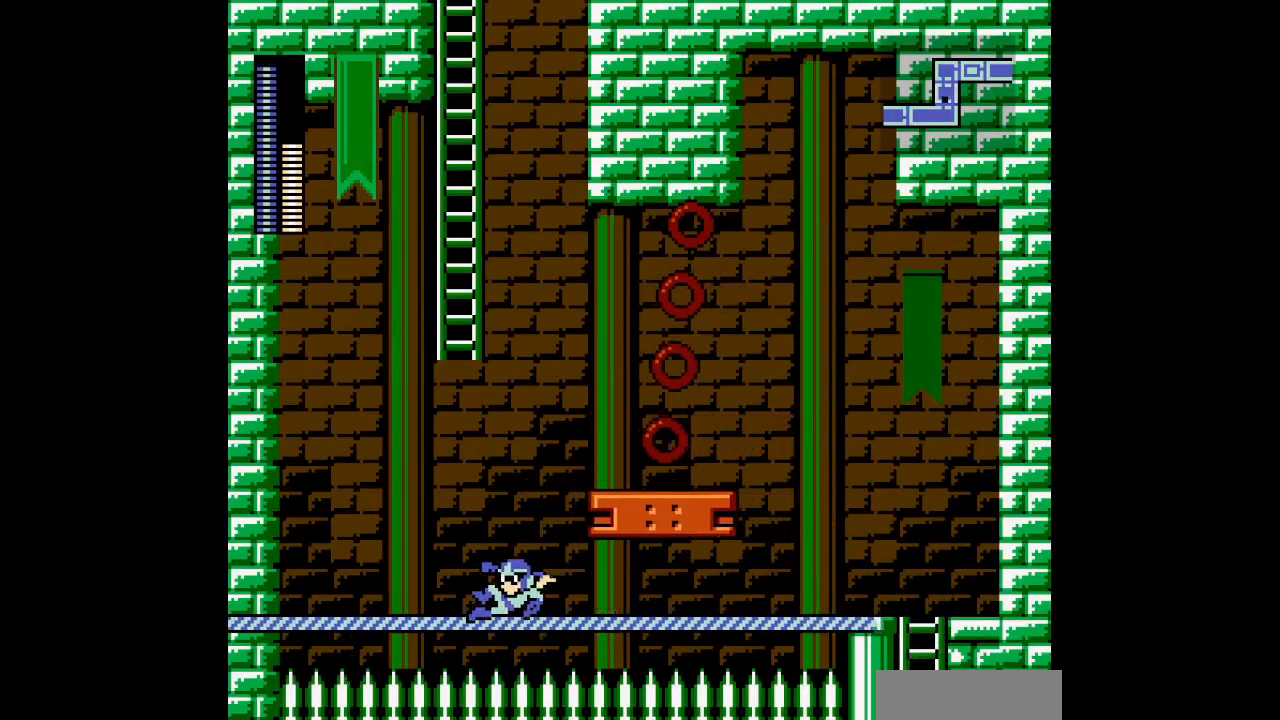
{"buttons": ["DPAD_LEFT"], "events": []}